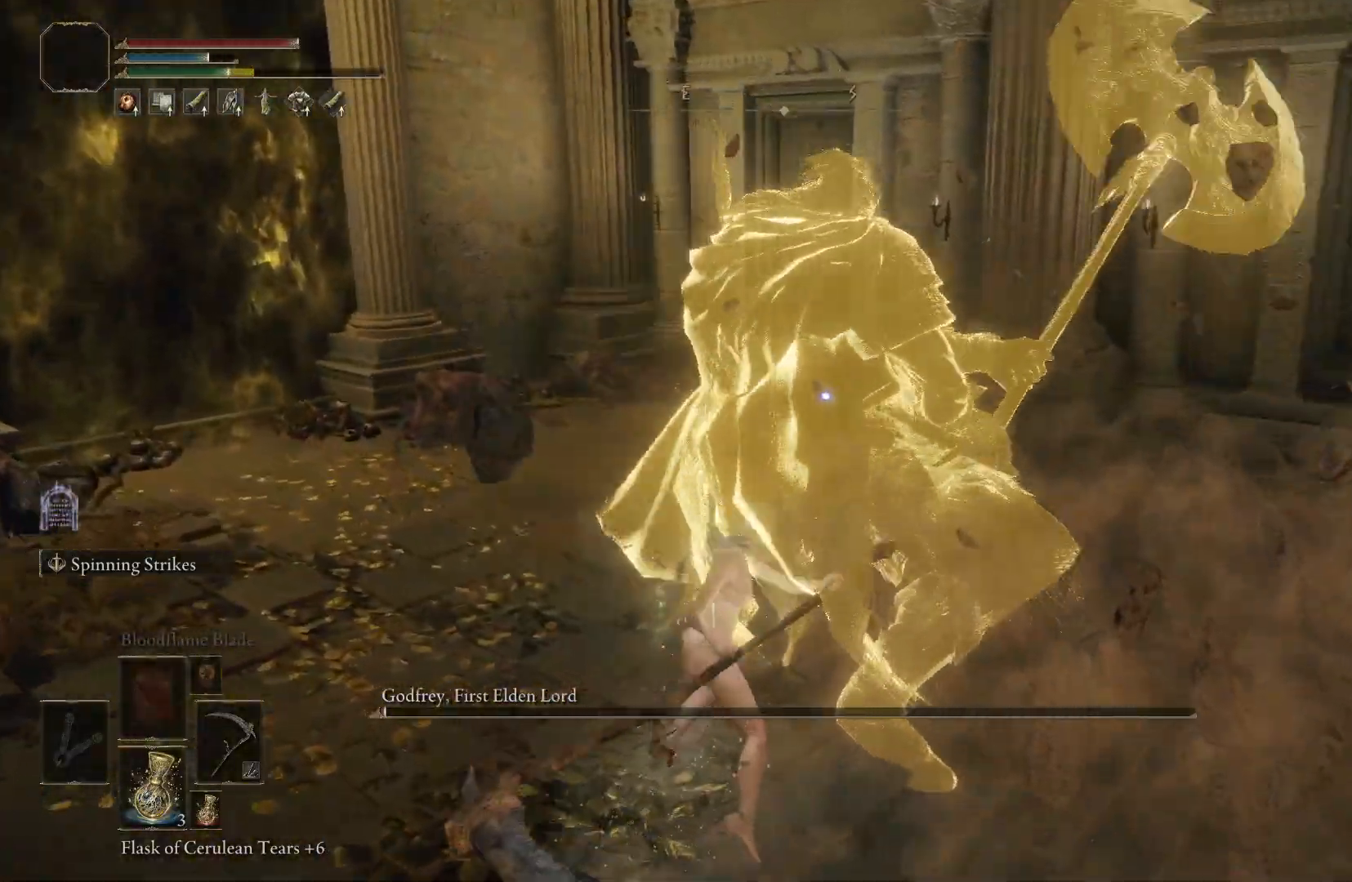
Gameplay with a controller (Xbox layout); each line is a JSON object with the inputs held at the frame after it. "events" lists button and stick changes between this image and that frame as [ms after this image, input, new state], when the widget could be followed in between.
{"buttons": [], "left_stick": "up", "right_stick": "center", "events": []}
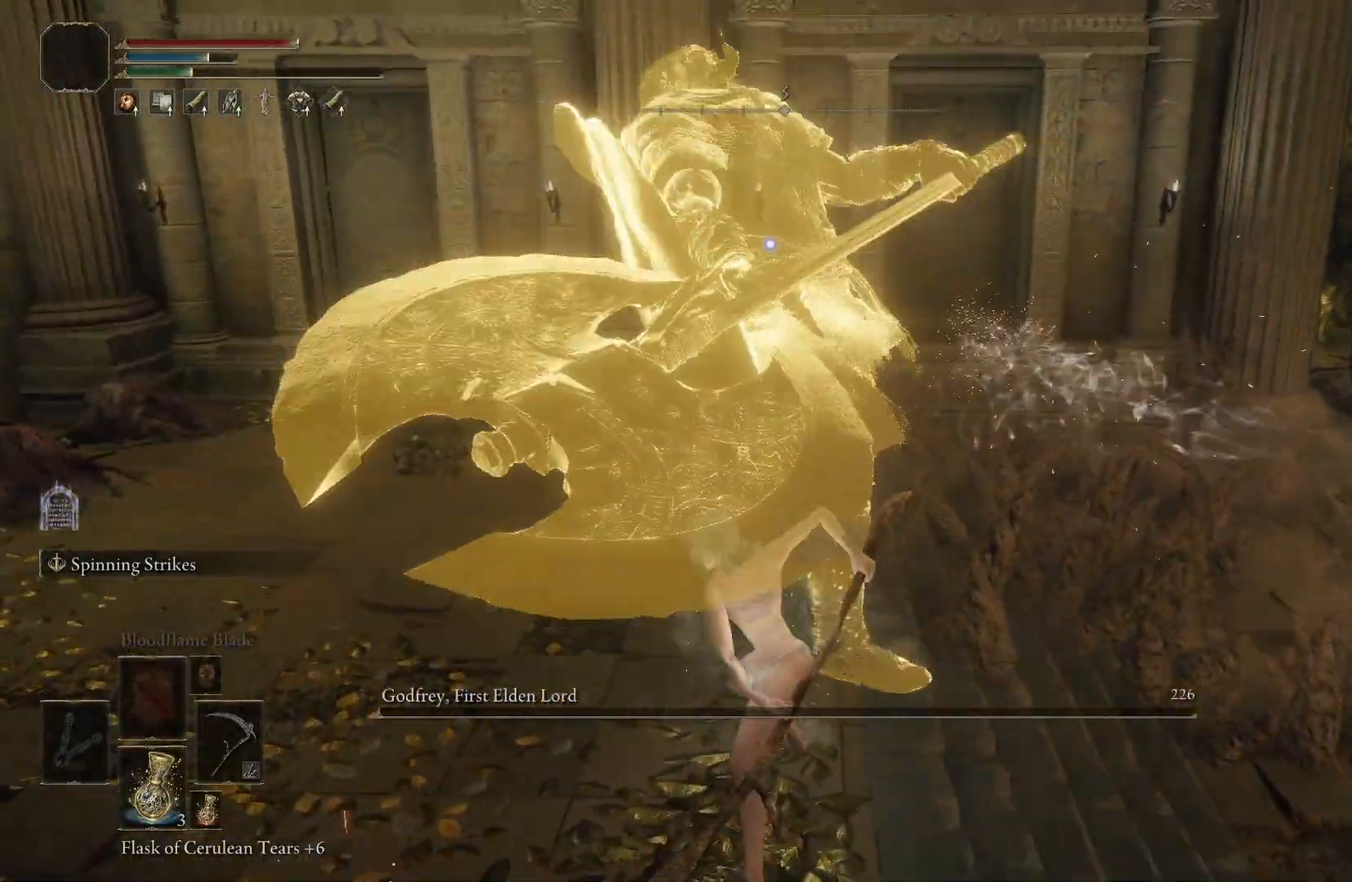
{"buttons": [], "left_stick": "down-right", "right_stick": "center", "events": [[350, "left_stick", "down-right"]]}
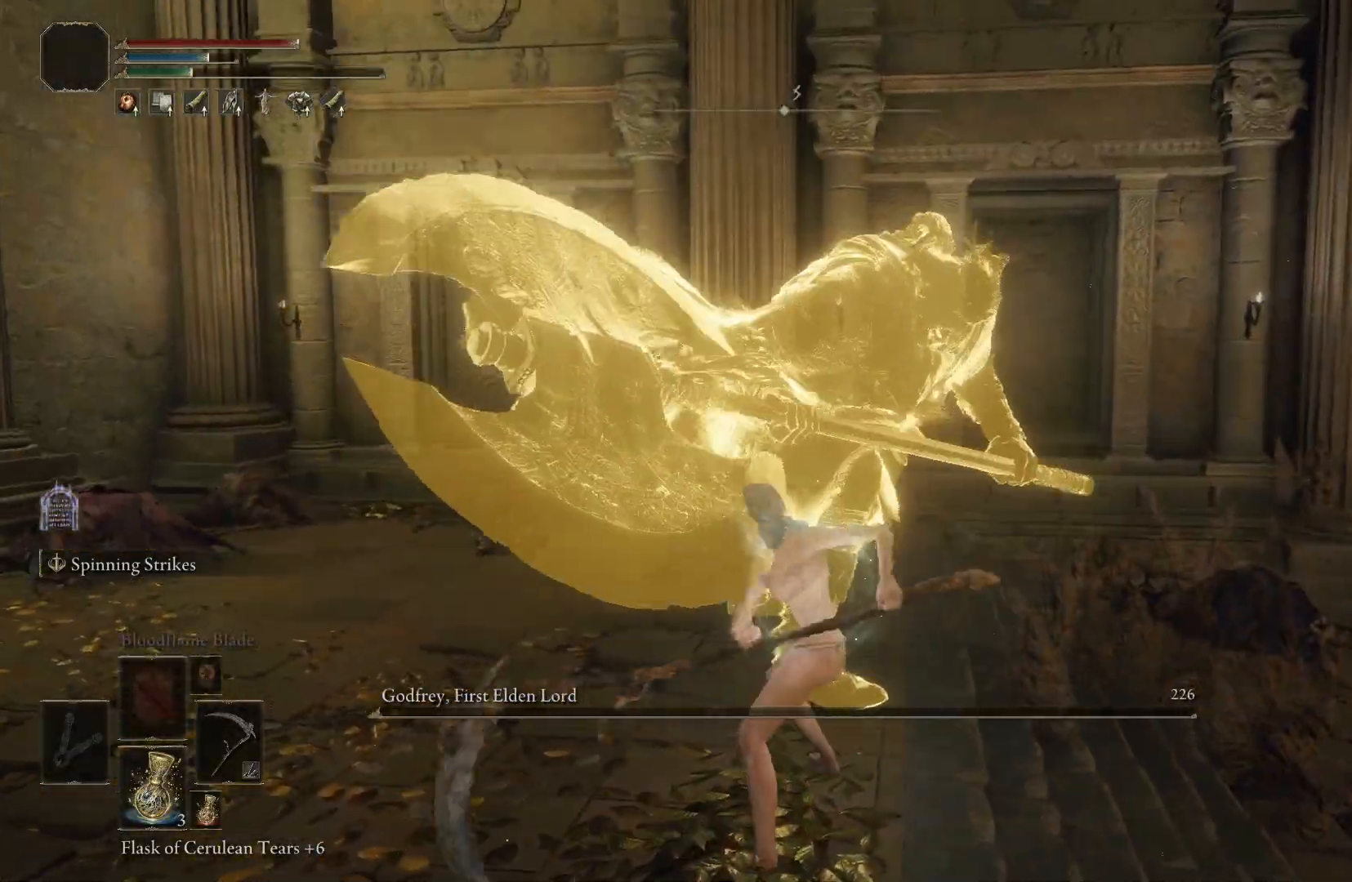
{"buttons": [], "left_stick": "up-right", "right_stick": "right", "events": [[250, "right_stick", "right"], [467, "left_stick", "up-right"]]}
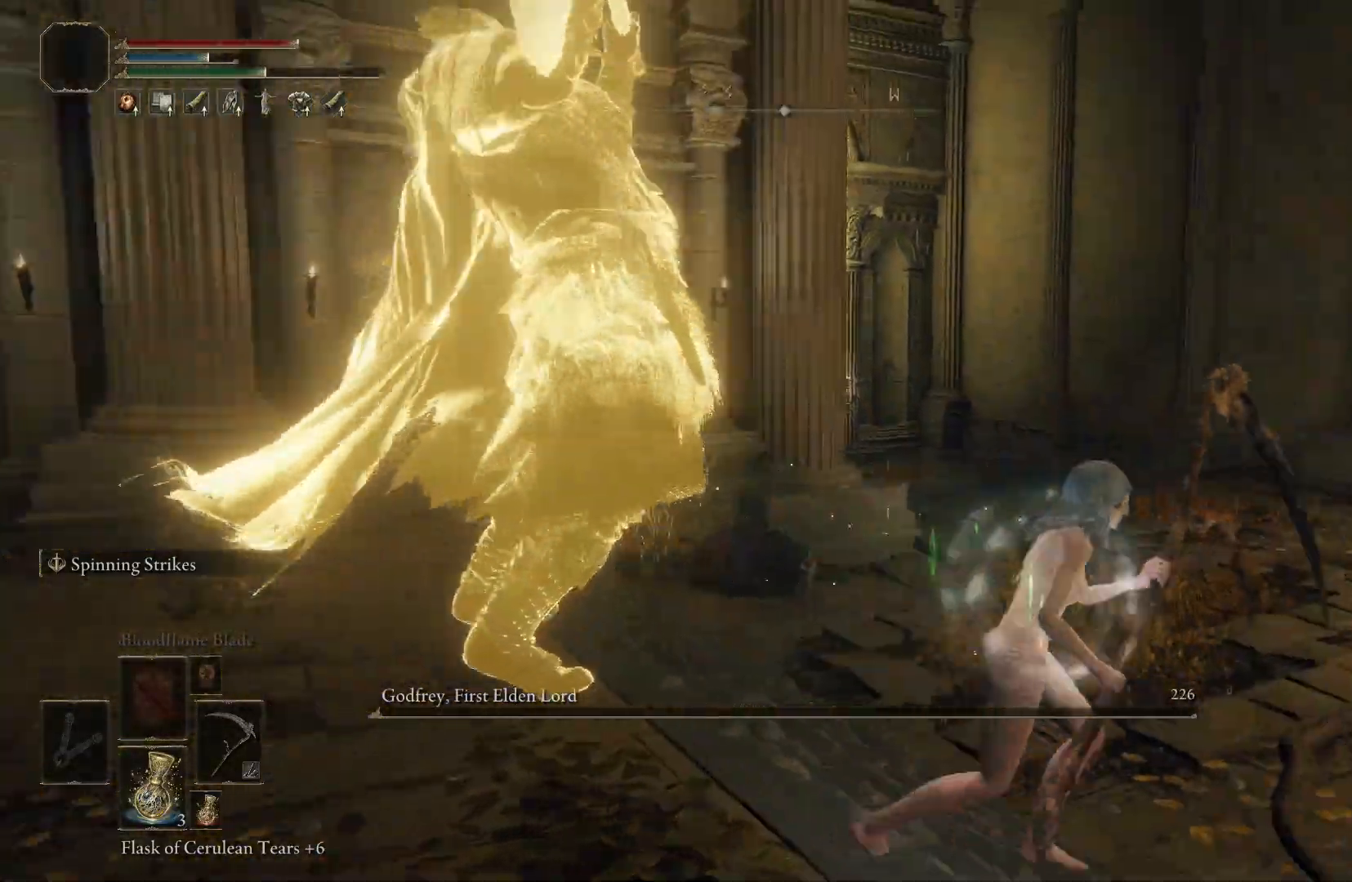
{"buttons": ["L2"], "left_stick": "up", "right_stick": "center", "events": [[17, "right_stick", "center"], [33, "L2", "down"], [233, "left_stick", "up"]]}
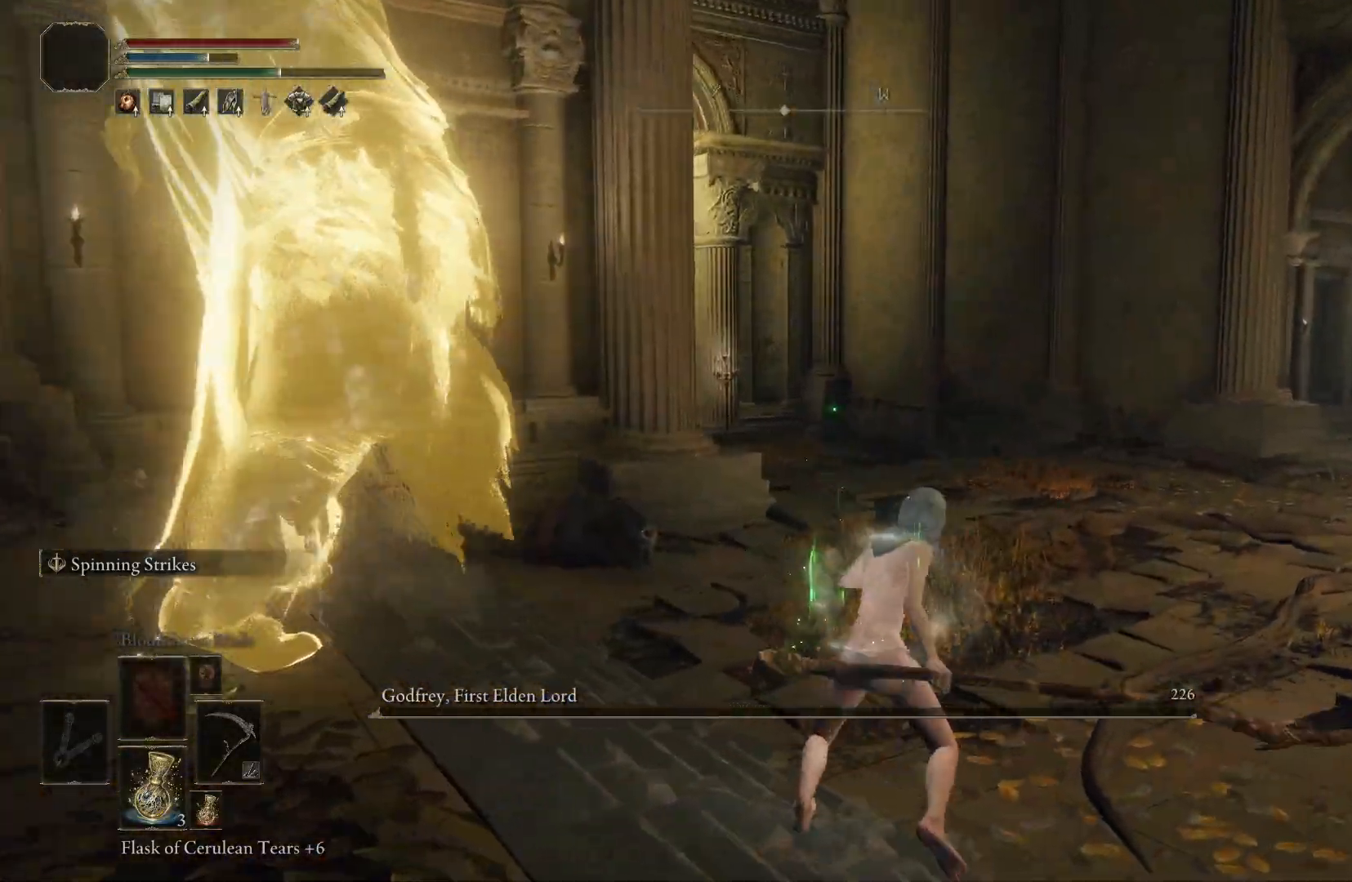
{"buttons": ["L2"], "left_stick": "up-left", "right_stick": "center", "events": [[17, "right_stick", "left"], [400, "right_stick", "center"], [467, "left_stick", "up-left"]]}
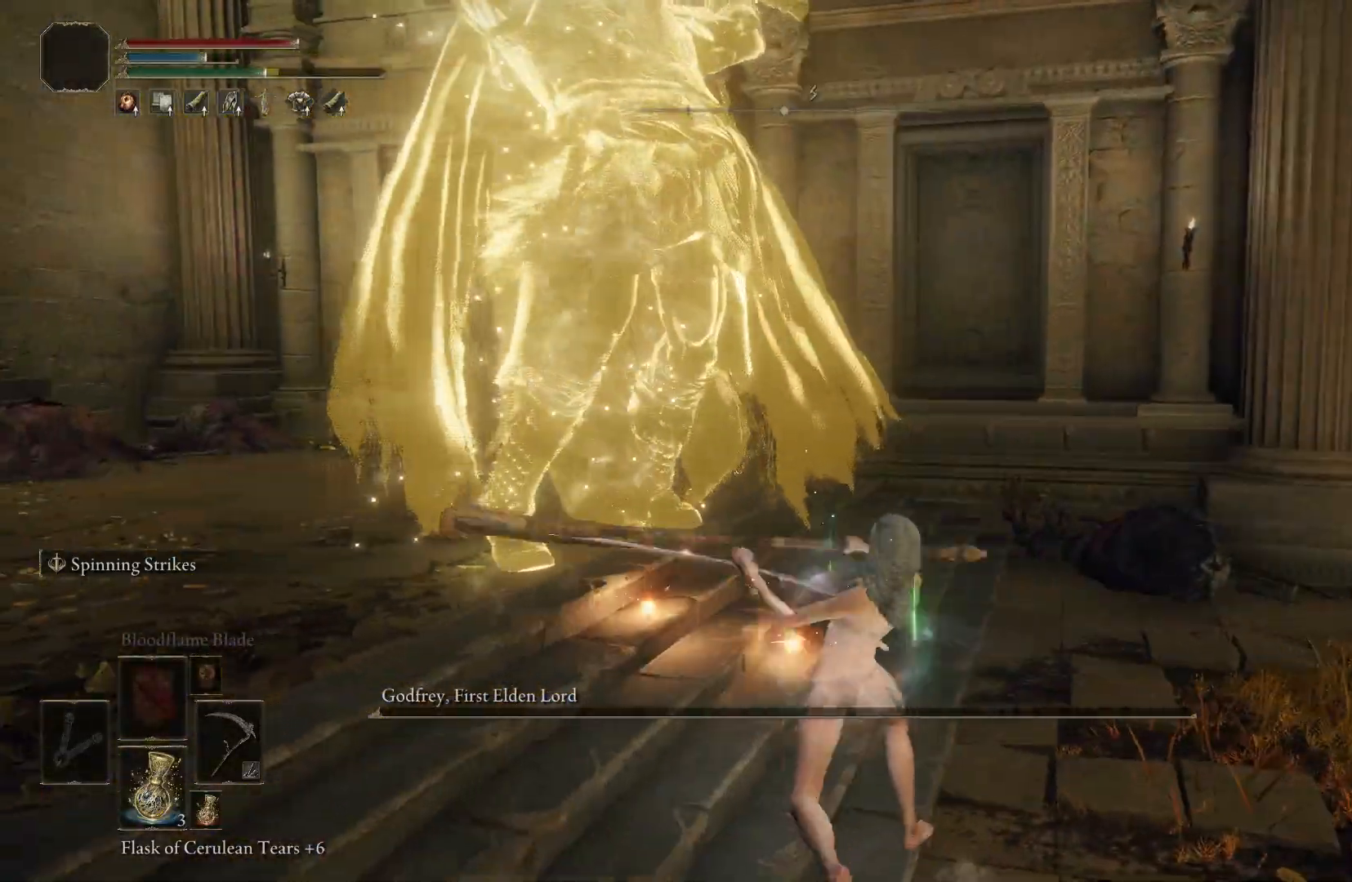
{"buttons": ["L2"], "left_stick": "left", "right_stick": "center", "events": [[400, "left_stick", "left"]]}
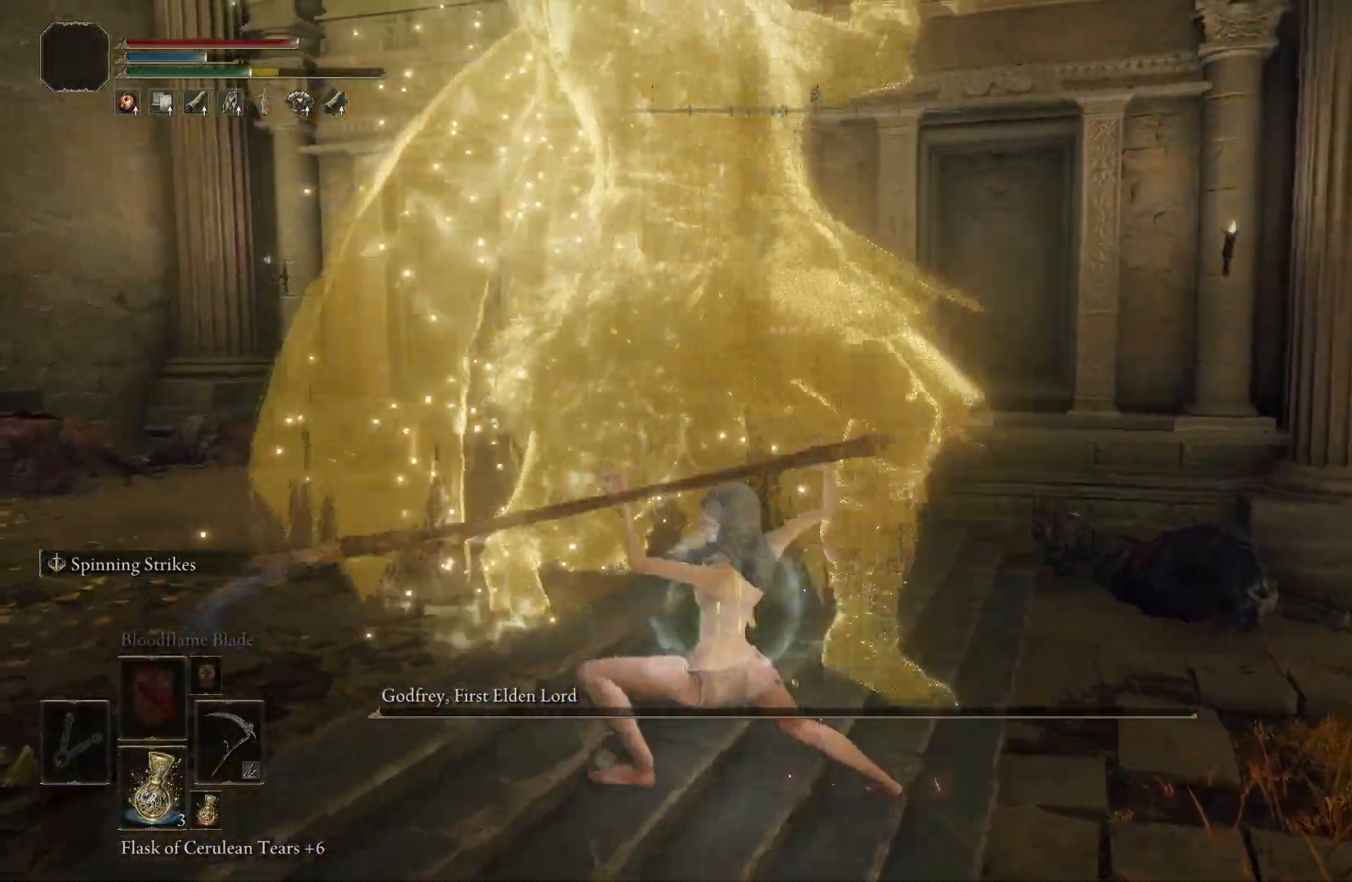
{"buttons": ["L2"], "left_stick": "left", "right_stick": "right", "events": [[67, "right_stick", "right"], [100, "left_stick", "up-left"], [417, "left_stick", "left"]]}
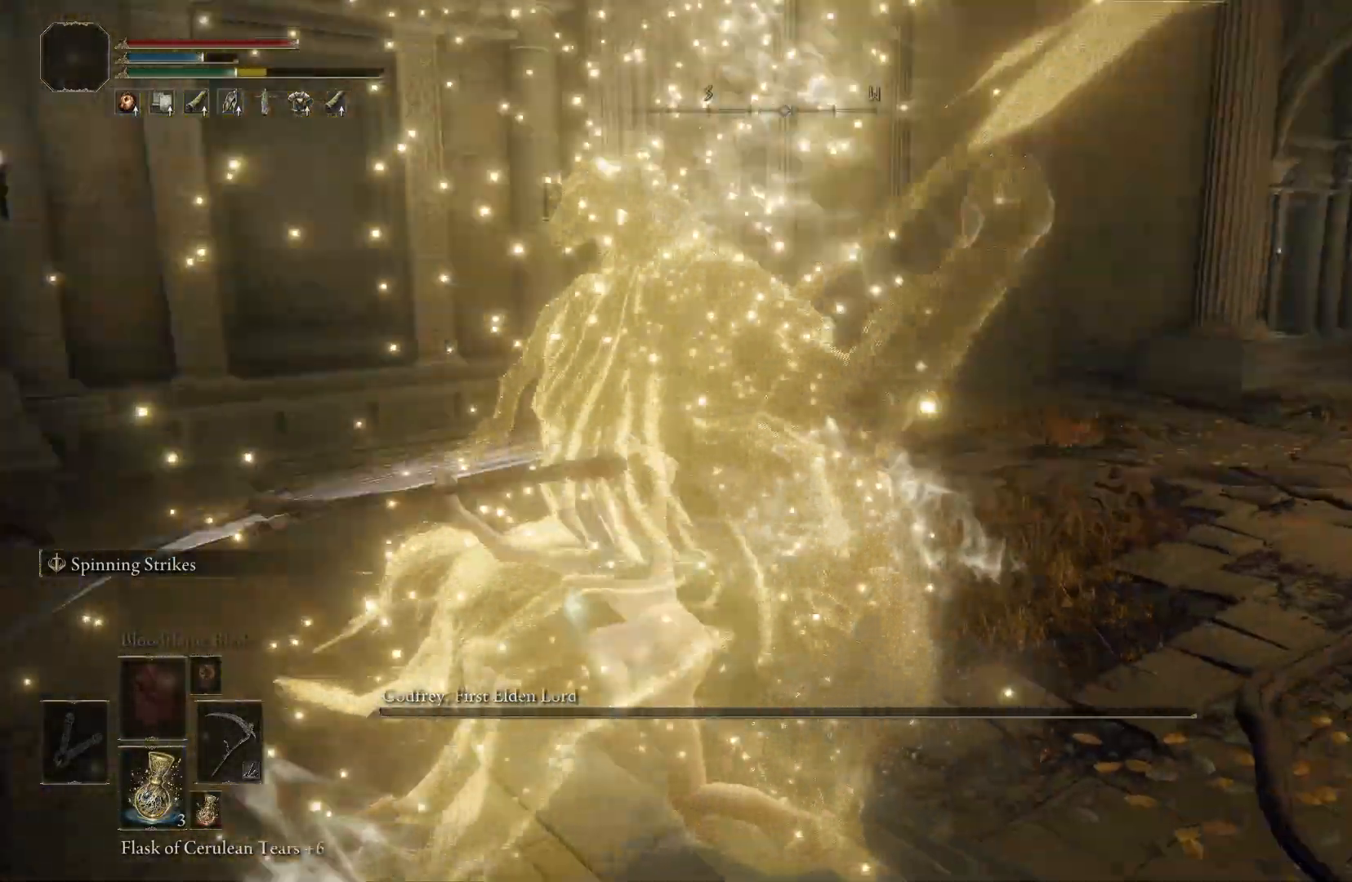
{"buttons": ["L2"], "left_stick": "left", "right_stick": "right", "events": [[117, "left_stick", "down"], [217, "left_stick", "right"], [317, "left_stick", "up"], [317, "right_stick", "center"], [450, "right_stick", "right"], [483, "left_stick", "left"]]}
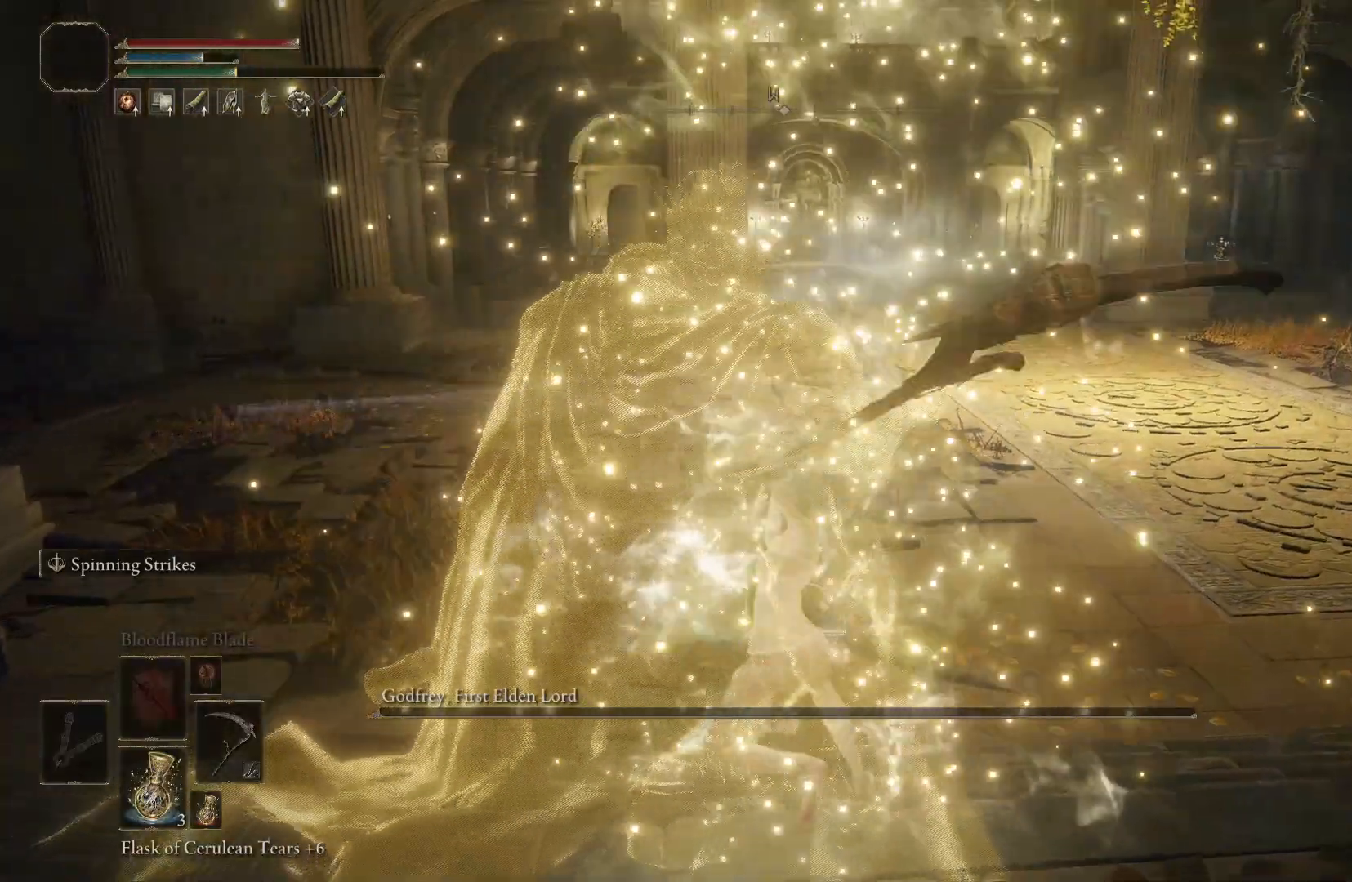
{"buttons": ["L2"], "left_stick": "up-left", "right_stick": "right", "events": [[117, "right_stick", "center"], [133, "left_stick", "up"], [367, "left_stick", "up-left"], [383, "right_stick", "right"]]}
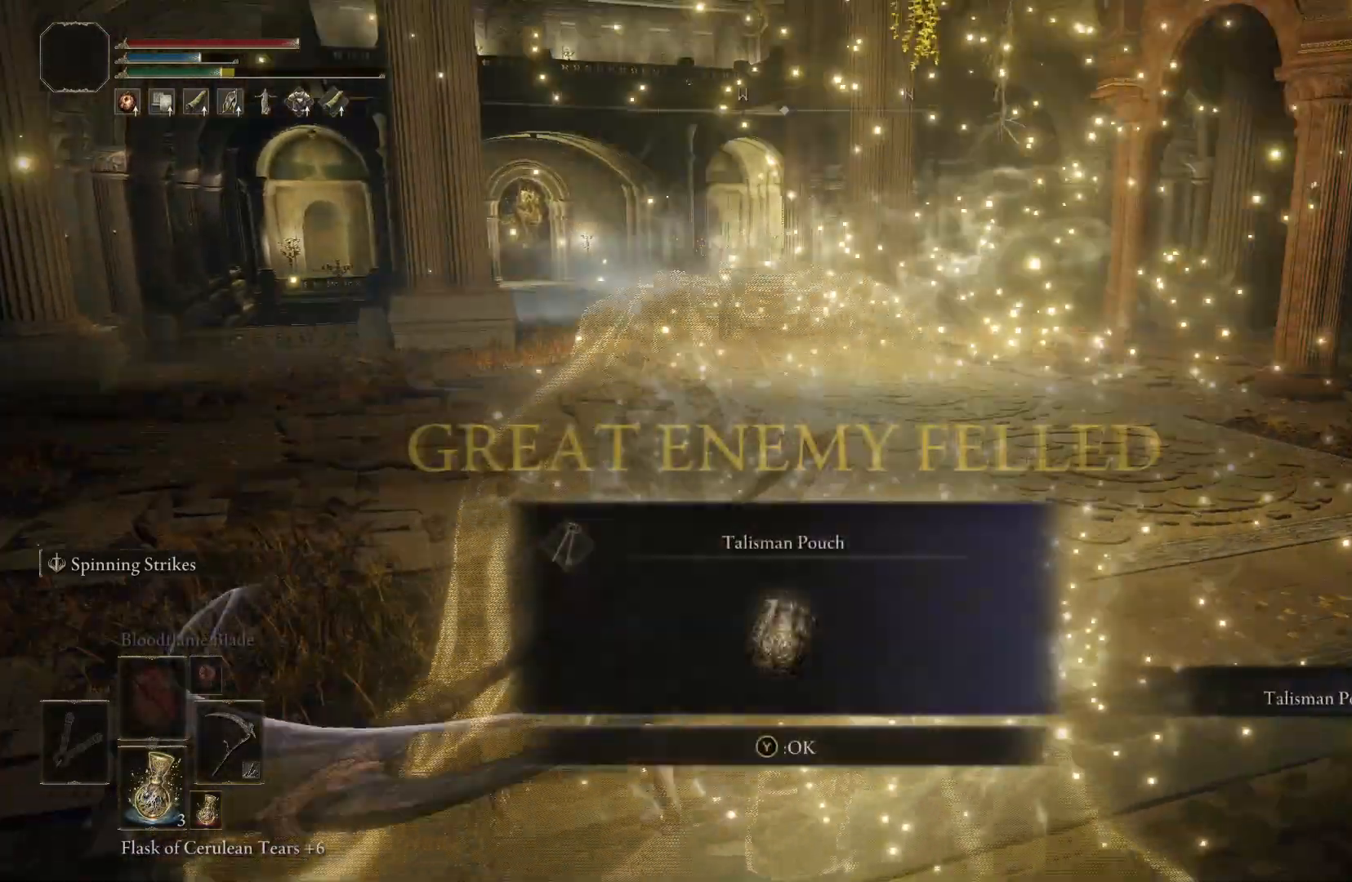
{"buttons": ["L2"], "left_stick": "up-left", "right_stick": "center", "events": [[67, "left_stick", "up"], [100, "right_stick", "center"], [283, "left_stick", "up-left"], [283, "right_stick", "right"], [467, "right_stick", "center"]]}
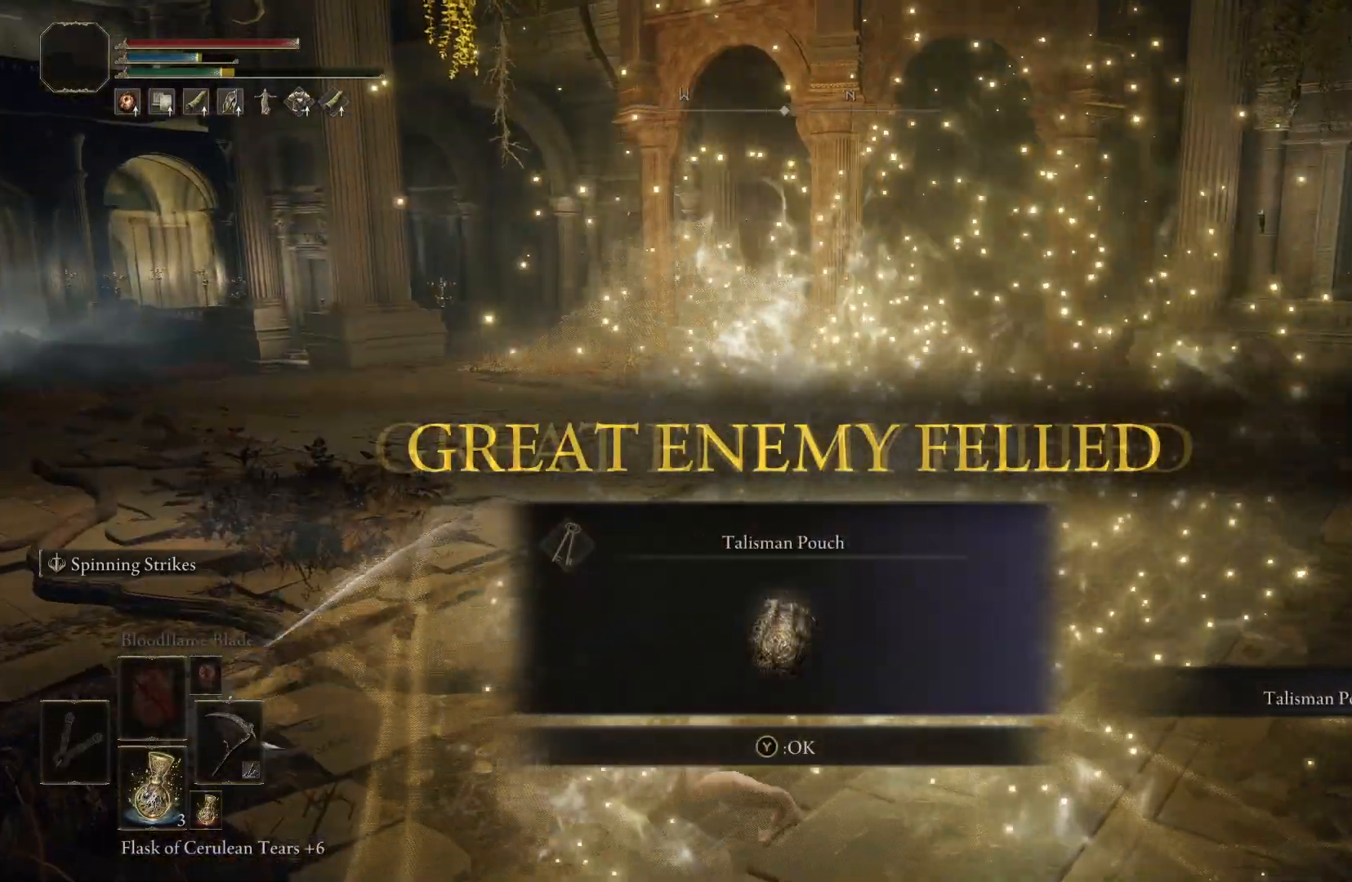
{"buttons": ["L2"], "left_stick": "up", "right_stick": "center", "events": [[17, "left_stick", "up"], [133, "right_stick", "down-left"], [317, "right_stick", "center"]]}
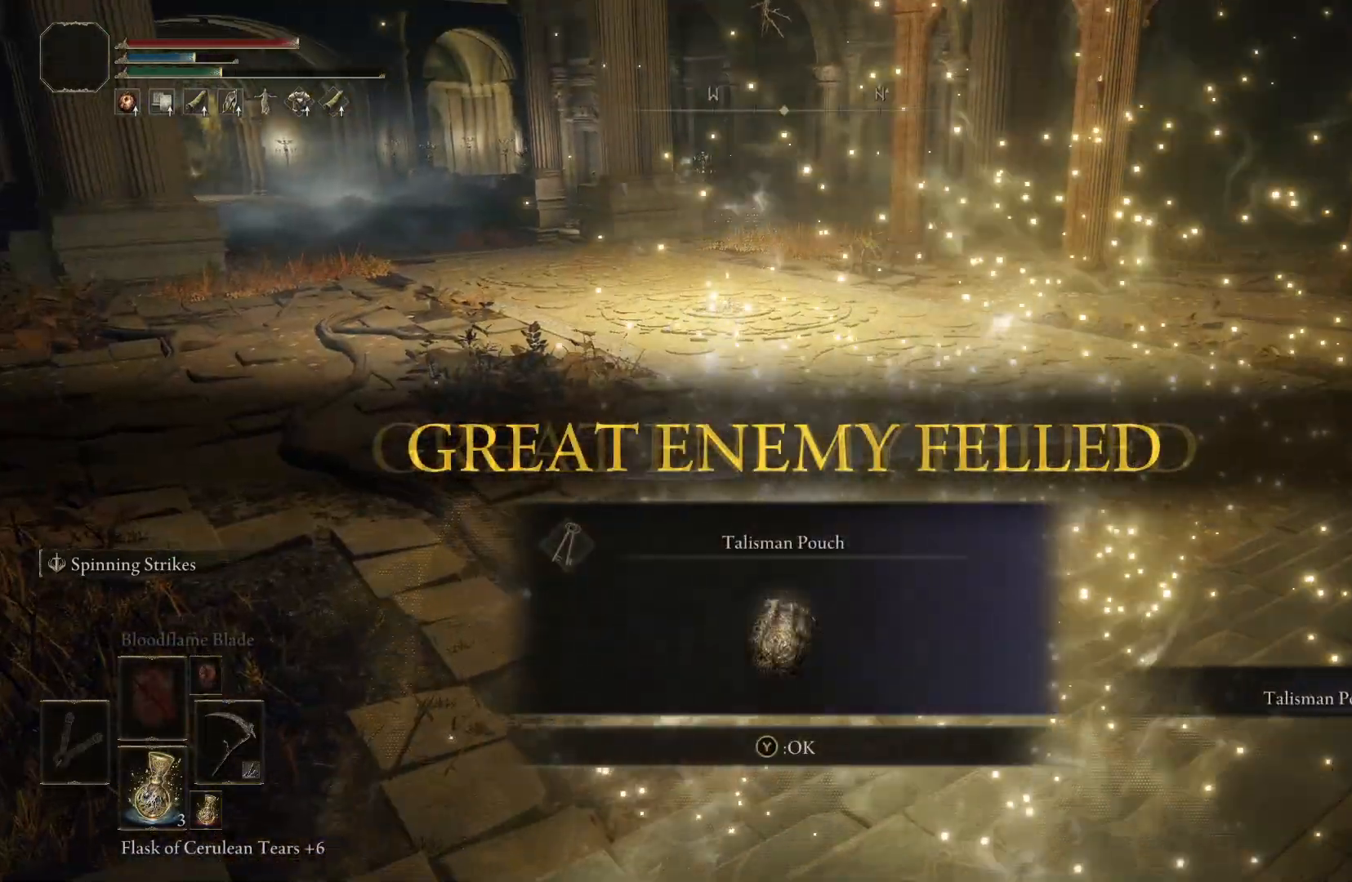
{"buttons": ["L2"], "left_stick": "up", "right_stick": "center", "events": [[133, "right_stick", "left"], [283, "right_stick", "center"]]}
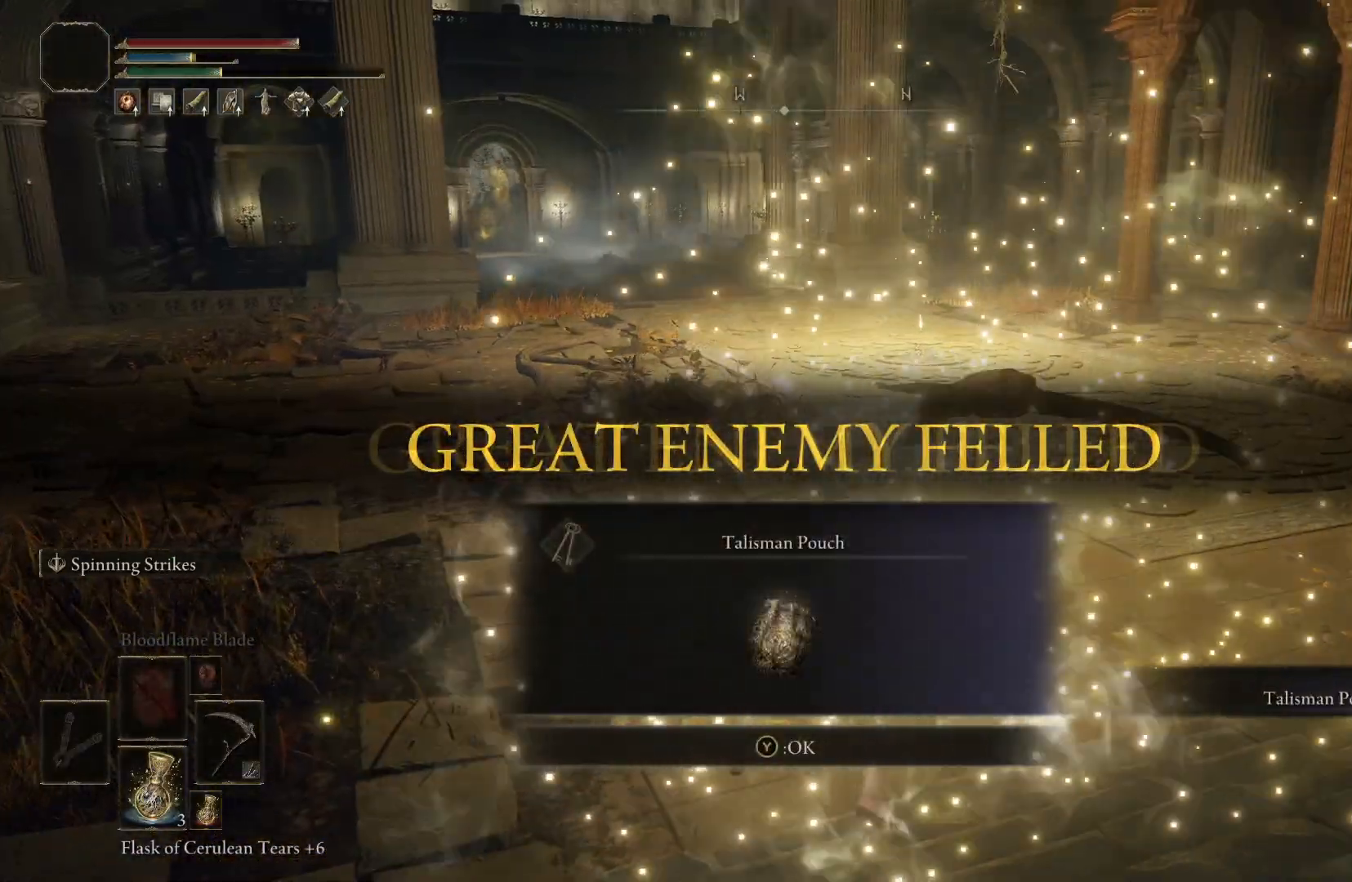
{"buttons": [], "left_stick": "center", "right_stick": "center", "events": [[117, "L2", "up"], [117, "left_stick", "center"]]}
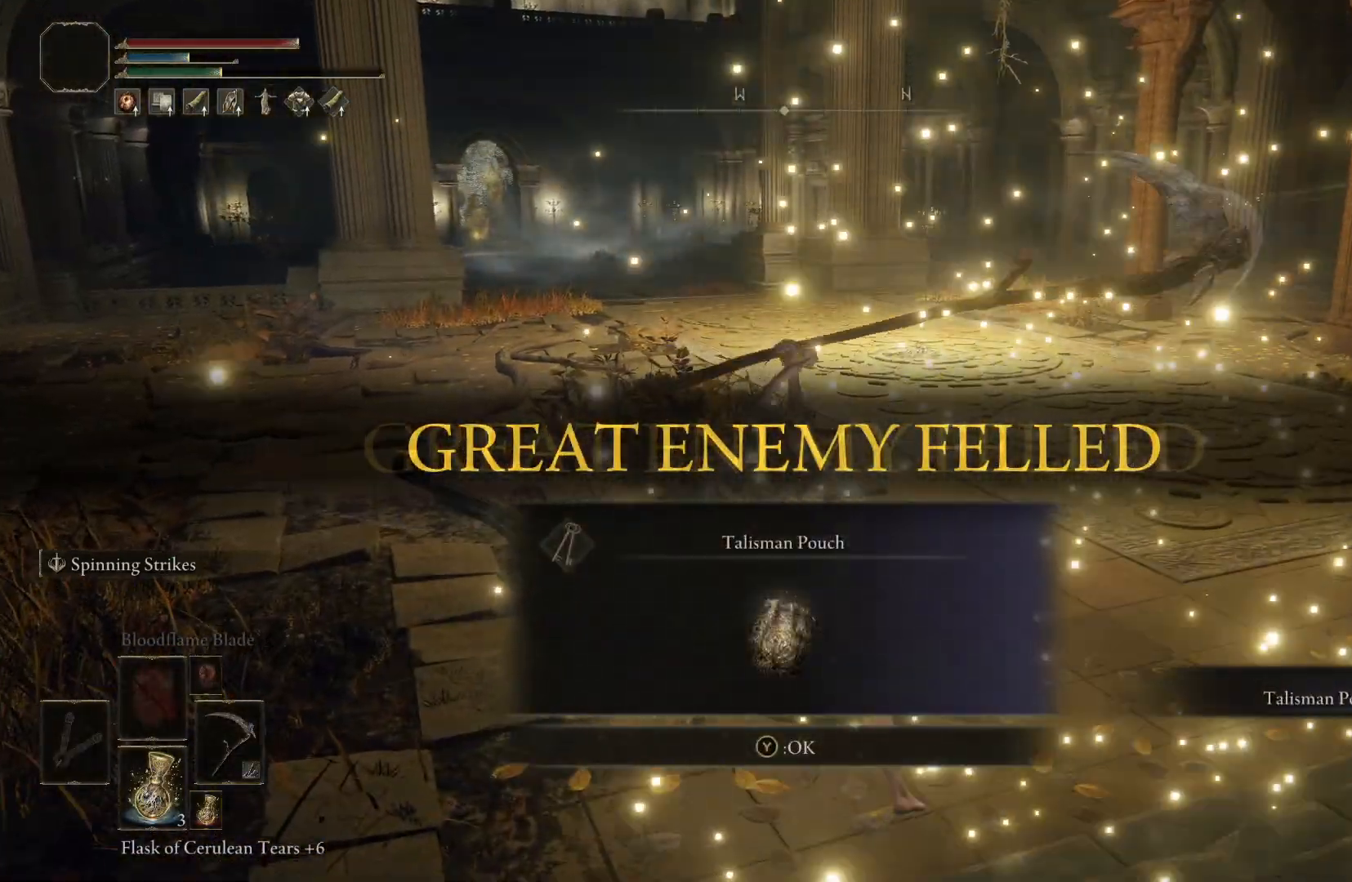
{"buttons": ["Y"], "left_stick": "center", "right_stick": "center", "events": [[383, "Y", "down"]]}
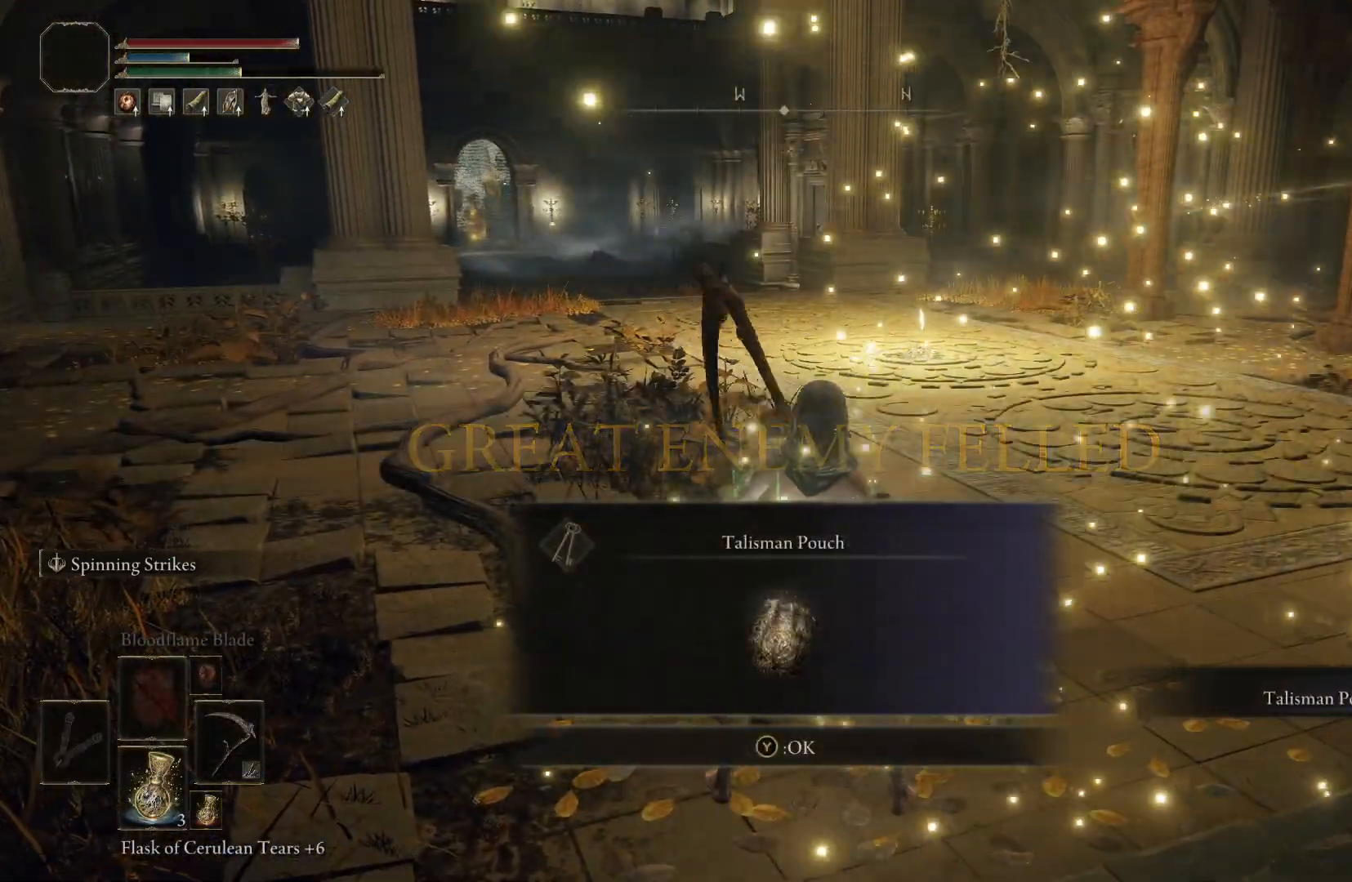
{"buttons": [], "left_stick": "center", "right_stick": "center", "events": [[17, "Y", "up"]]}
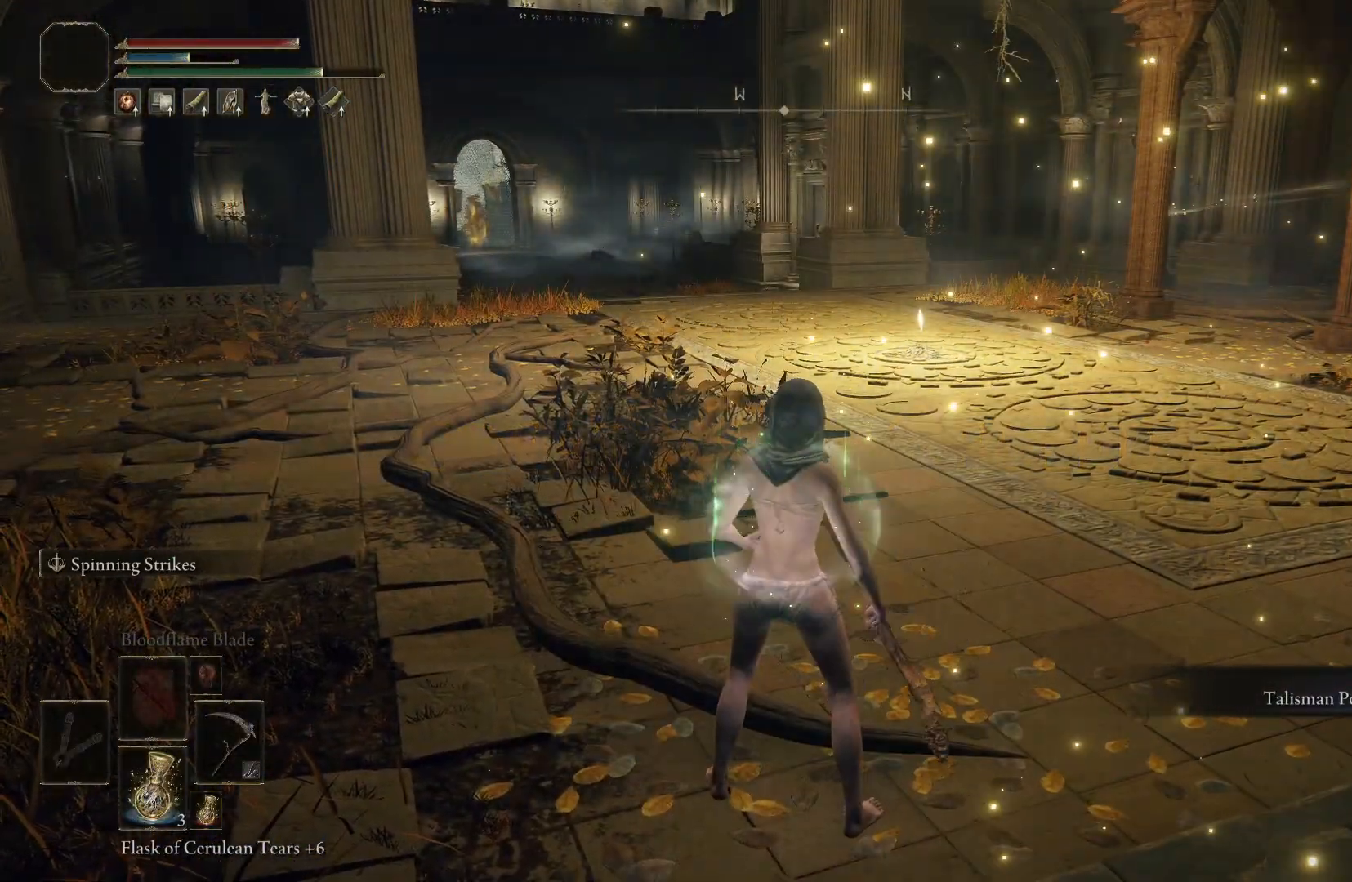
{"buttons": [], "left_stick": "center", "right_stick": "center", "events": [[133, "START", "down"], [233, "START", "up"]]}
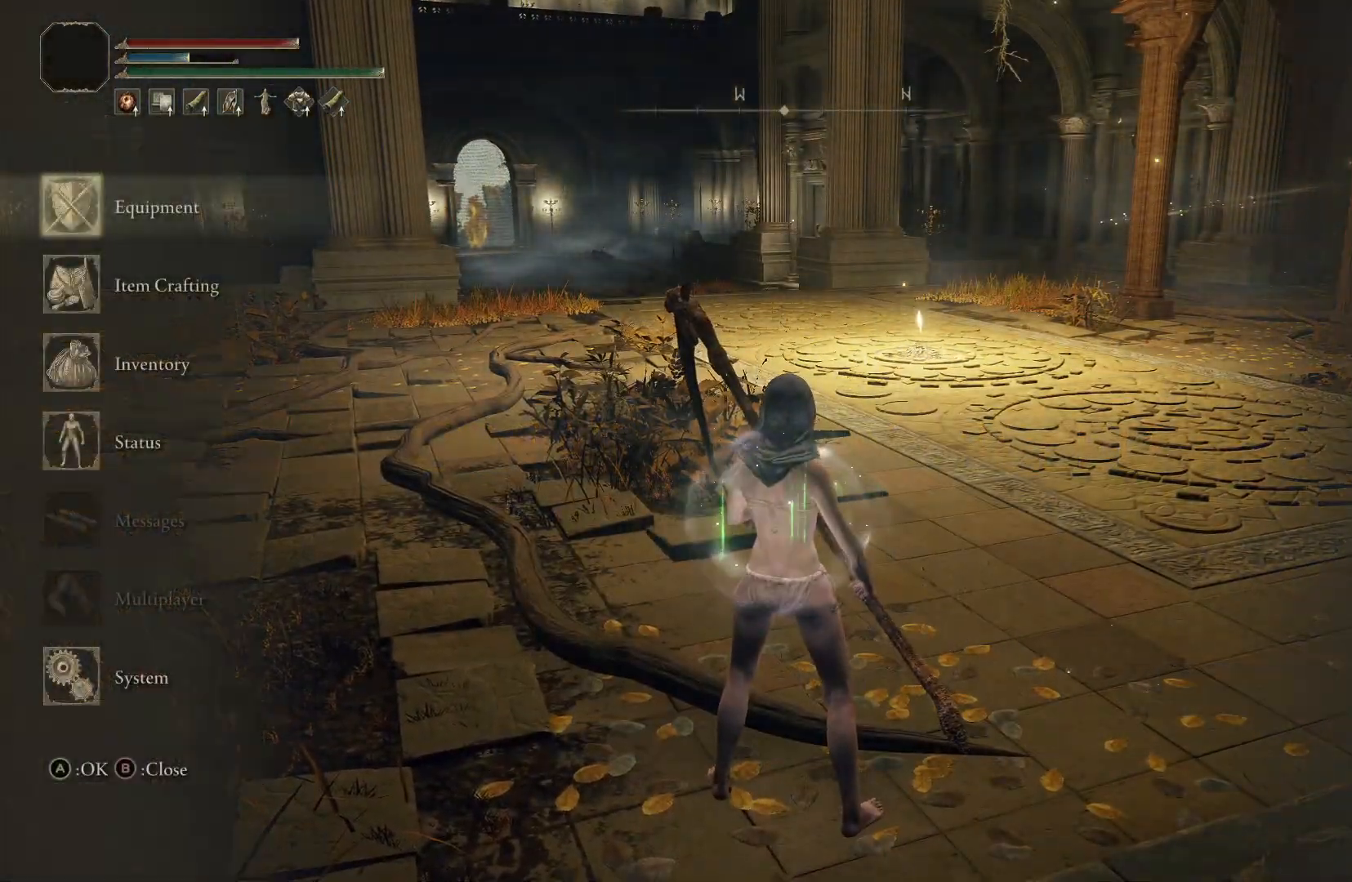
{"buttons": [], "left_stick": "center", "right_stick": "center", "events": [[17, "A", "down"], [150, "A", "up"]]}
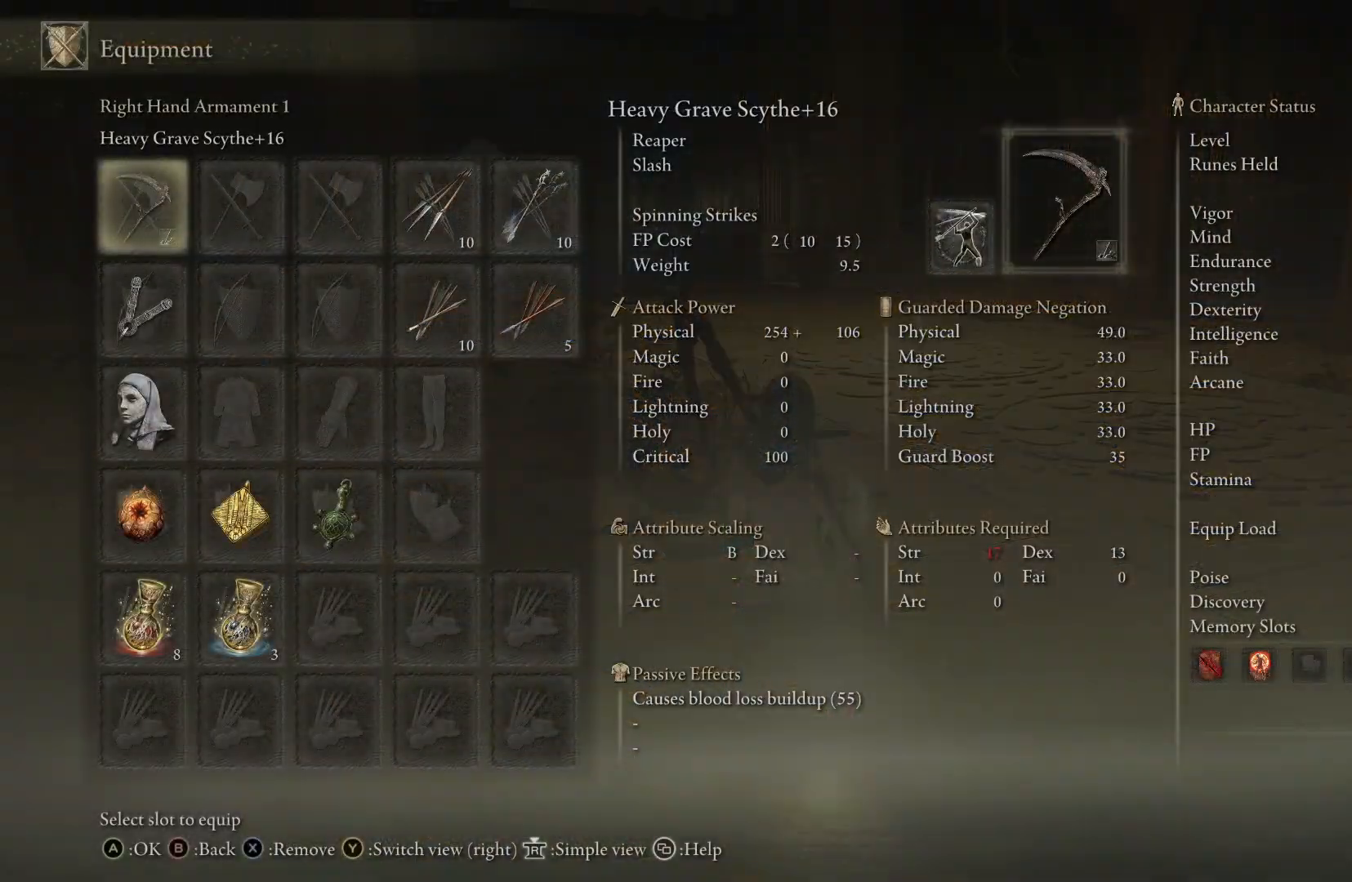
{"buttons": [], "left_stick": "center", "right_stick": "center", "events": []}
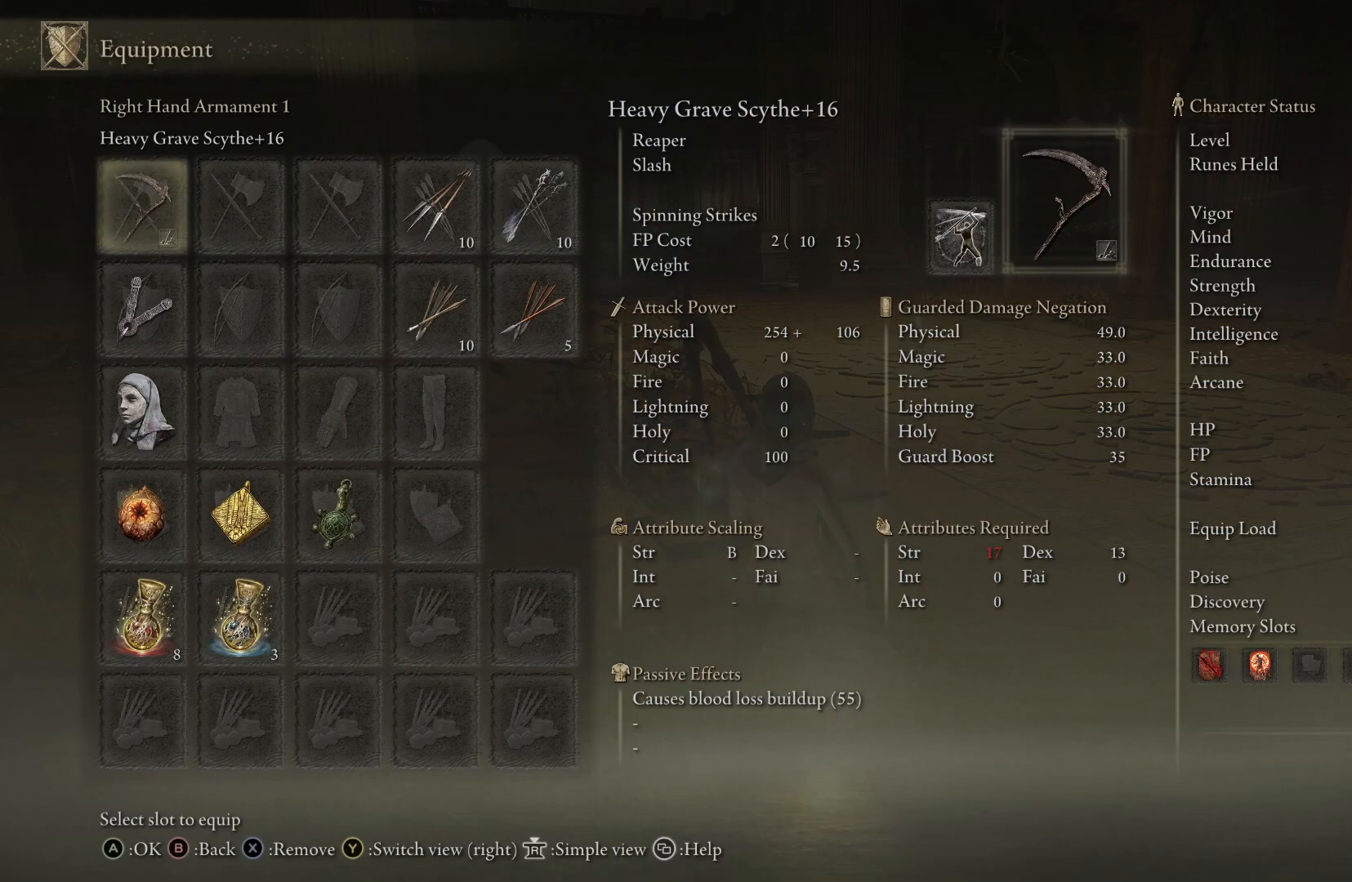
{"buttons": [], "left_stick": "center", "right_stick": "center", "events": []}
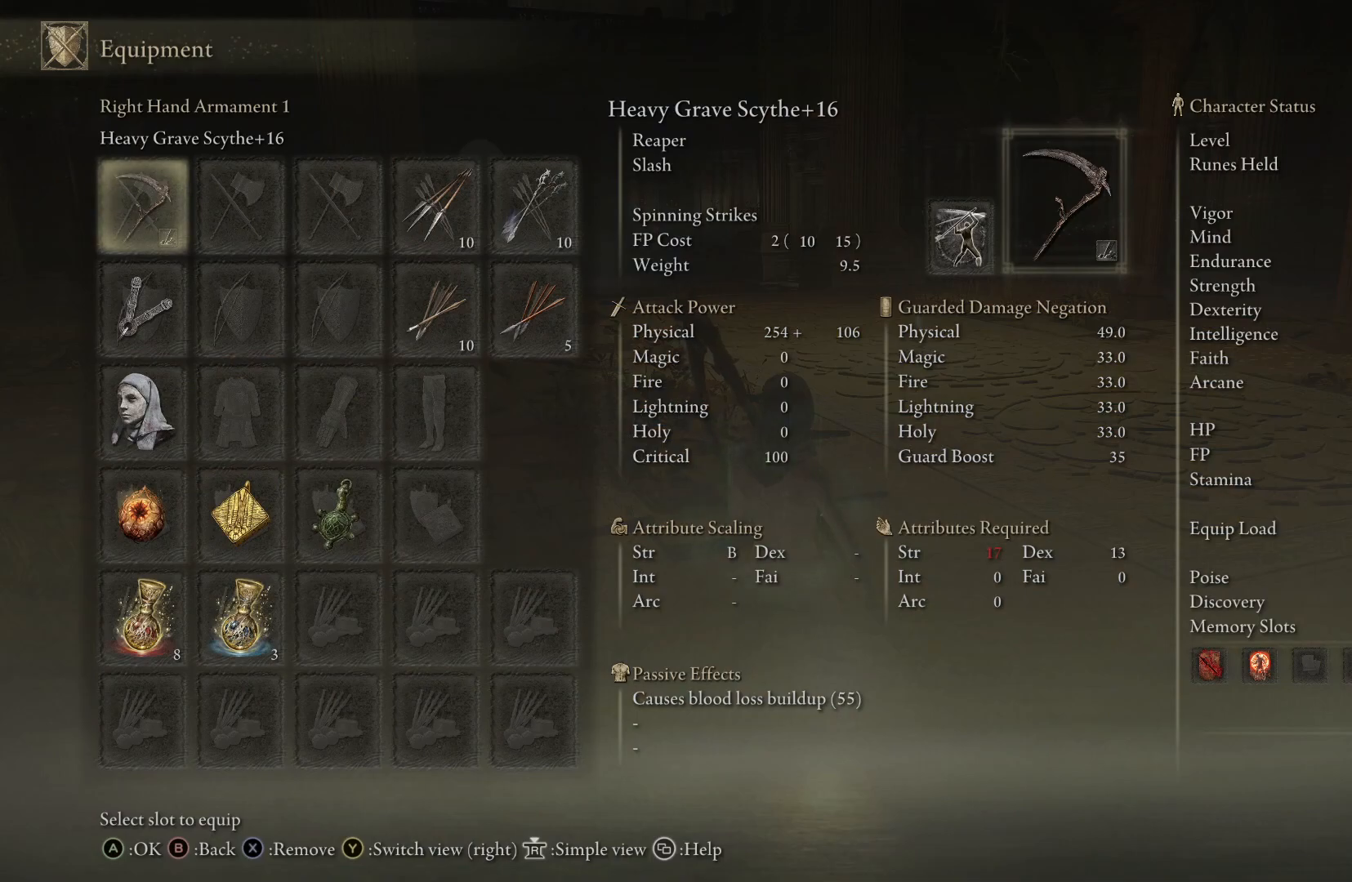
{"buttons": [], "left_stick": "center", "right_stick": "center", "events": [[100, "DPAD_DOWN", "down"], [250, "DPAD_DOWN", "up"]]}
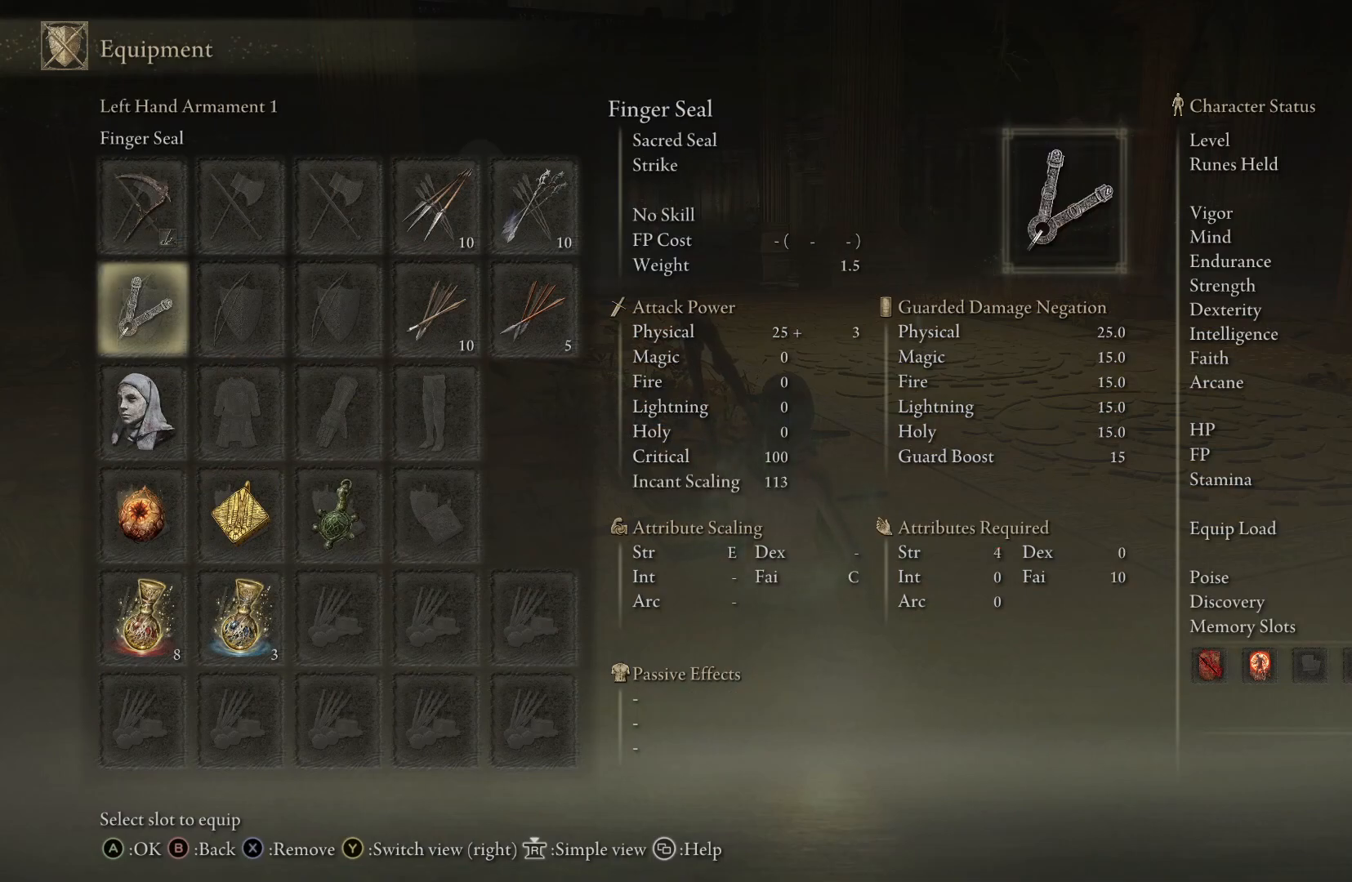
{"buttons": ["DPAD_DOWN"], "left_stick": "center", "right_stick": "center", "events": [[183, "DPAD_DOWN", "down"], [333, "DPAD_DOWN", "up"], [500, "DPAD_DOWN", "down"]]}
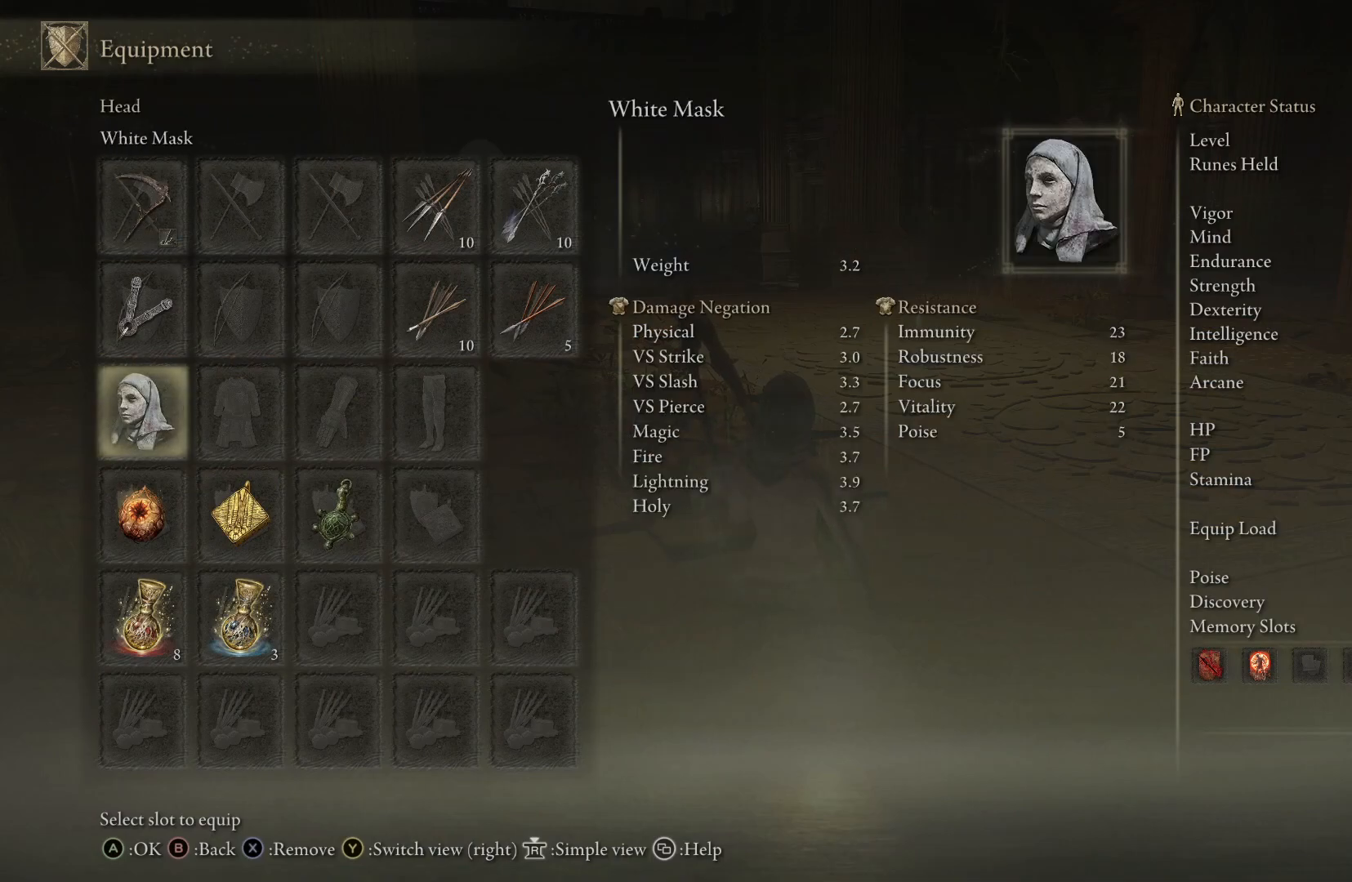
{"buttons": ["DPAD_RIGHT"], "left_stick": "center", "right_stick": "center", "events": [[117, "DPAD_DOWN", "up"], [433, "DPAD_RIGHT", "down"]]}
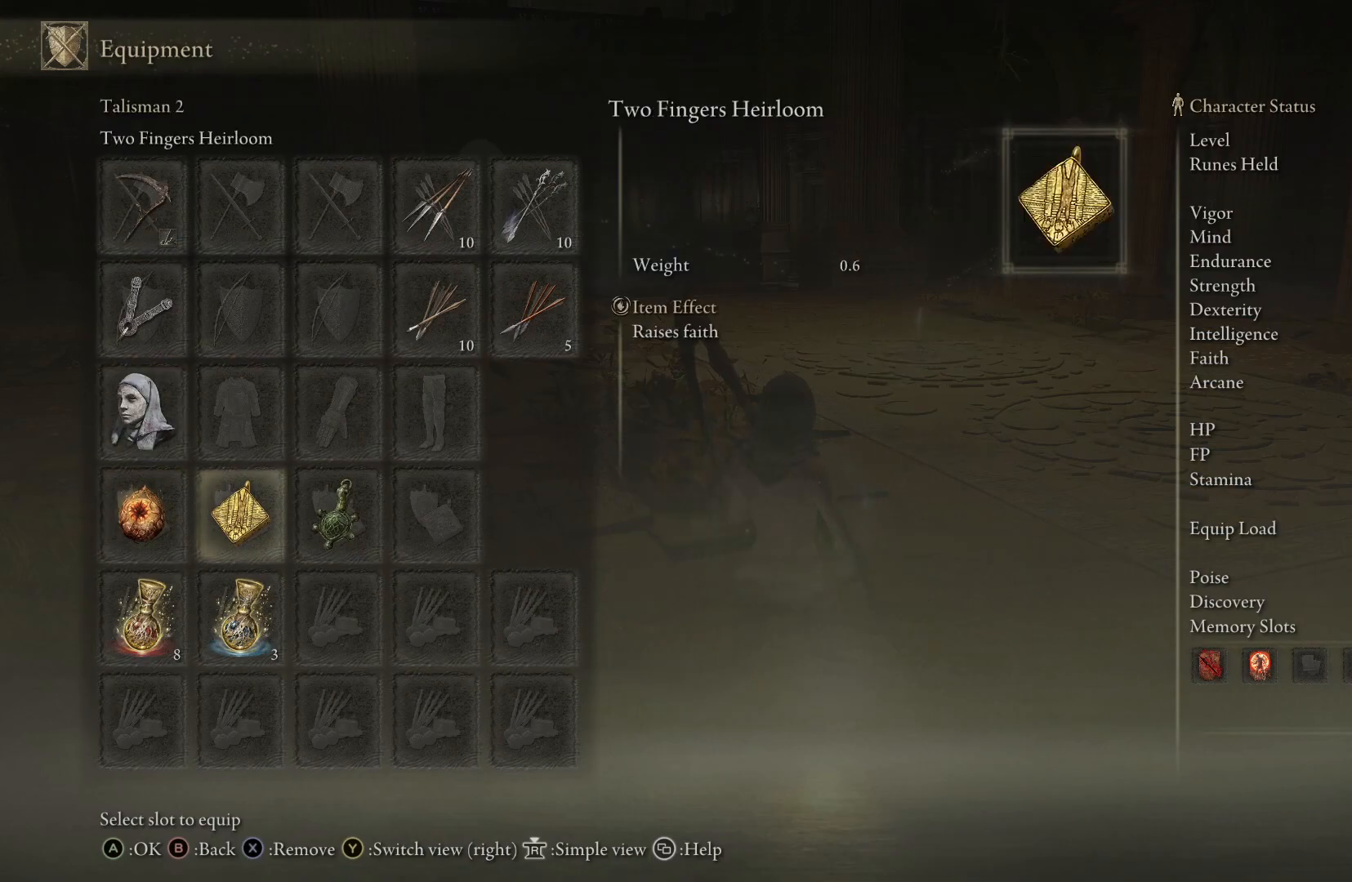
{"buttons": [], "left_stick": "center", "right_stick": "center", "events": [[33, "DPAD_RIGHT", "up"], [267, "DPAD_RIGHT", "down"], [417, "DPAD_RIGHT", "up"]]}
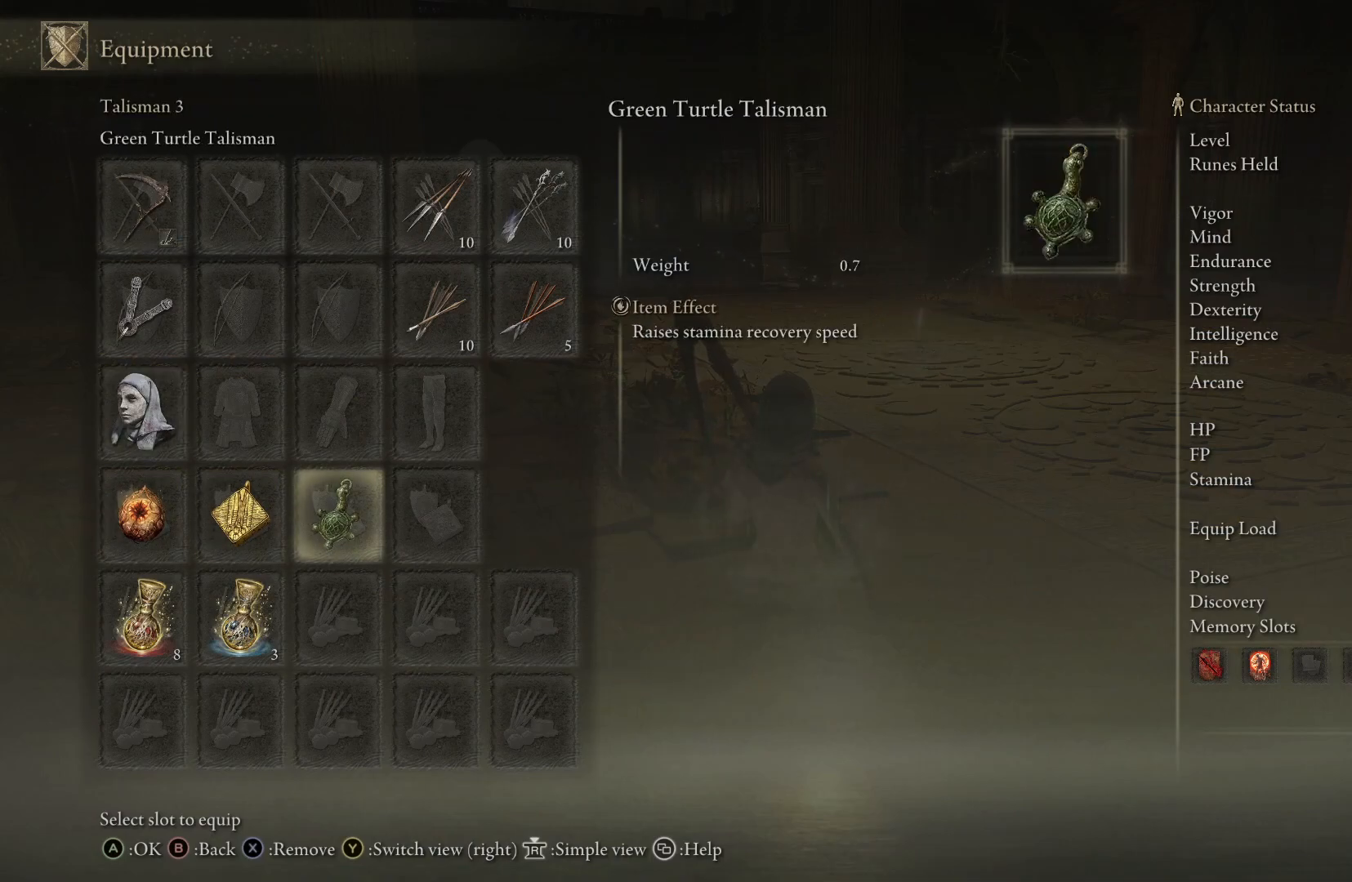
{"buttons": [], "left_stick": "center", "right_stick": "center", "events": [[250, "DPAD_DOWN", "down"], [367, "DPAD_DOWN", "up"]]}
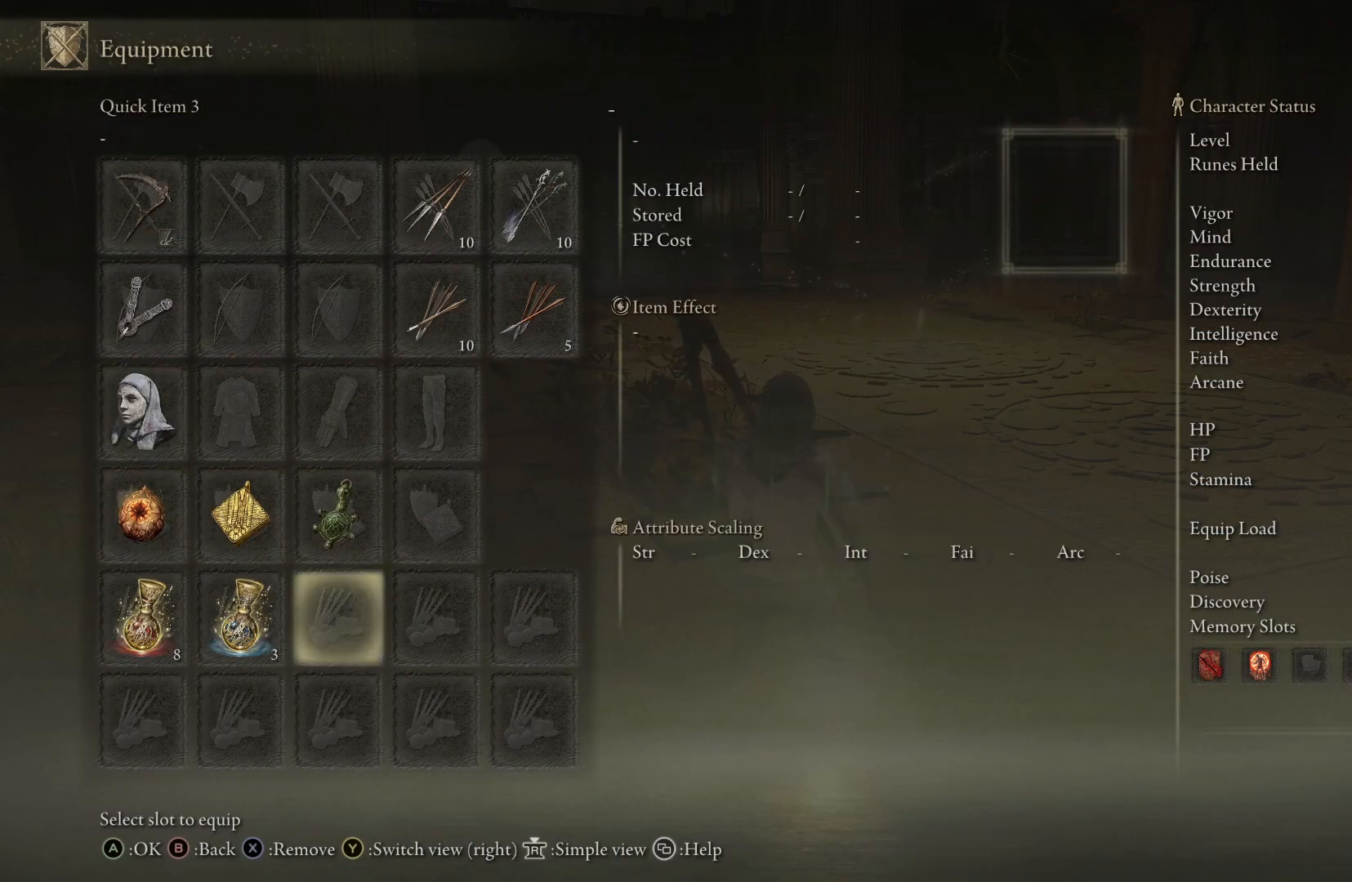
{"buttons": [], "left_stick": "center", "right_stick": "center", "events": [[33, "DPAD_LEFT", "down"], [167, "DPAD_LEFT", "up"], [267, "DPAD_LEFT", "down"], [383, "DPAD_LEFT", "up"]]}
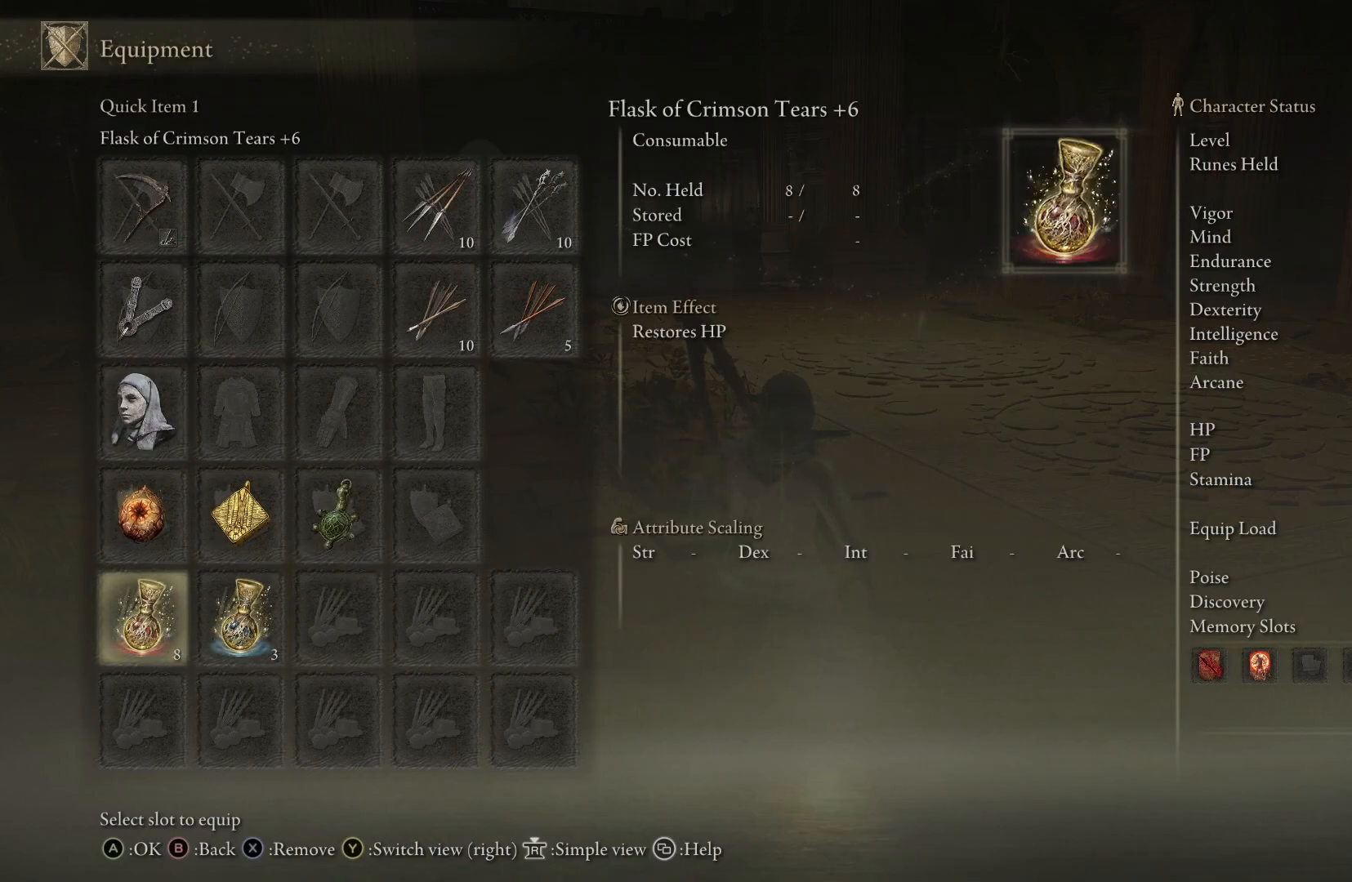
{"buttons": [], "left_stick": "center", "right_stick": "center", "events": [[100, "B", "down"], [217, "B", "up"]]}
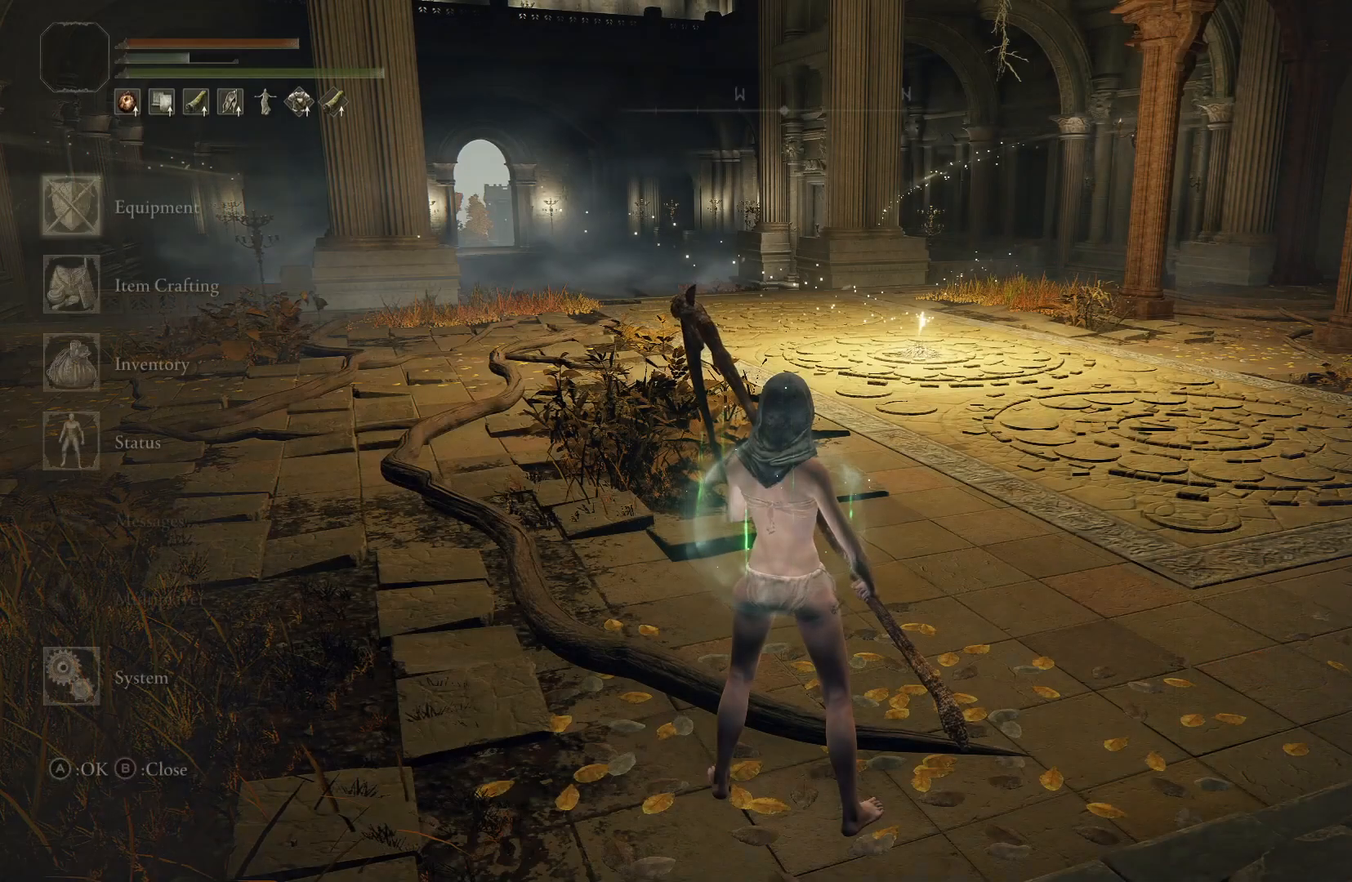
{"buttons": [], "left_stick": "center", "right_stick": "center", "events": [[367, "B", "down"], [450, "B", "up"]]}
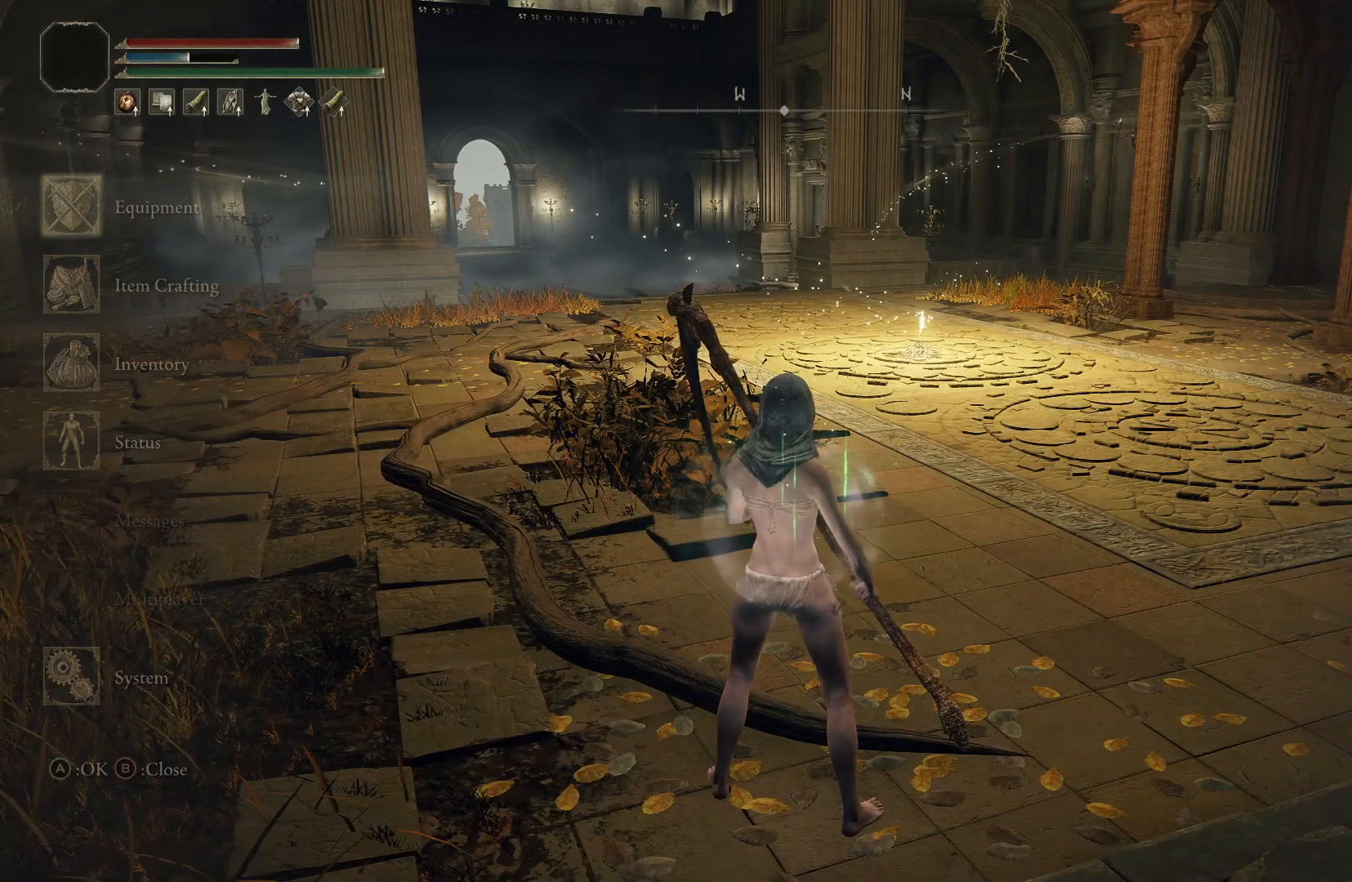
{"buttons": [], "left_stick": "center", "right_stick": "center", "events": []}